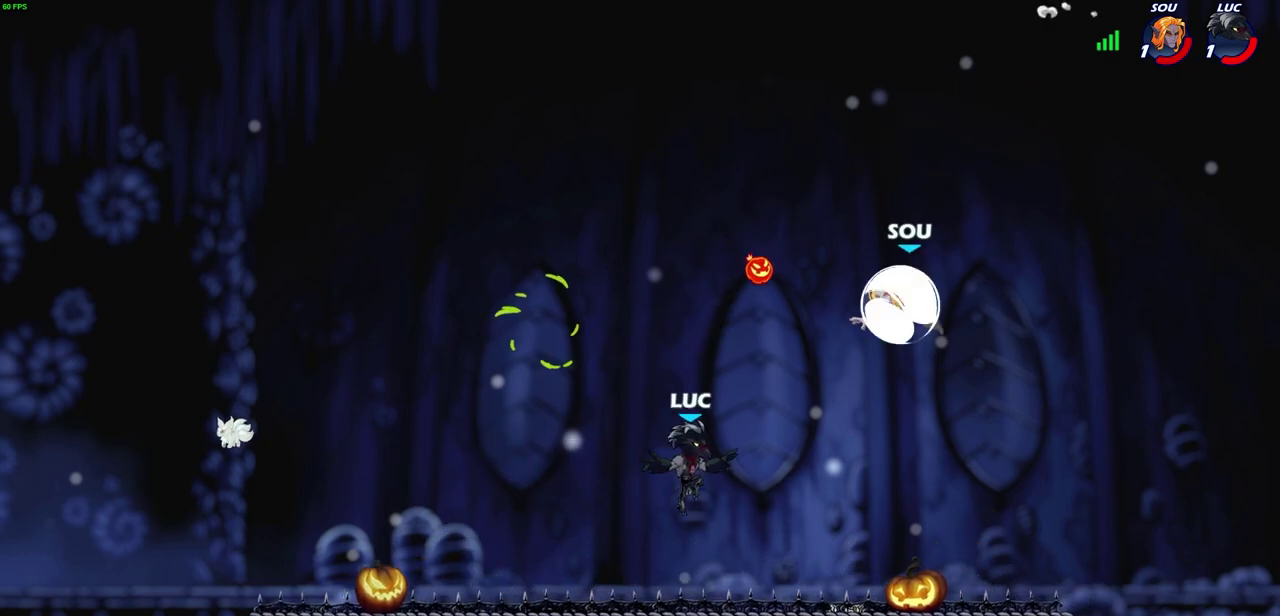
Gameplay with a controller (PlayStation layout); each line is a JSON object with the inputs held at the frame after it (dt_ms = milliseconds from this image to that frame). "events" lists button and stick changes between this image and that frame as [ms after this image, input, new state], when the widget could be followed in between. Not read: R1.
{"dt_ms": 700, "buttons": [], "left_stick": "left", "right_stick": "center"}
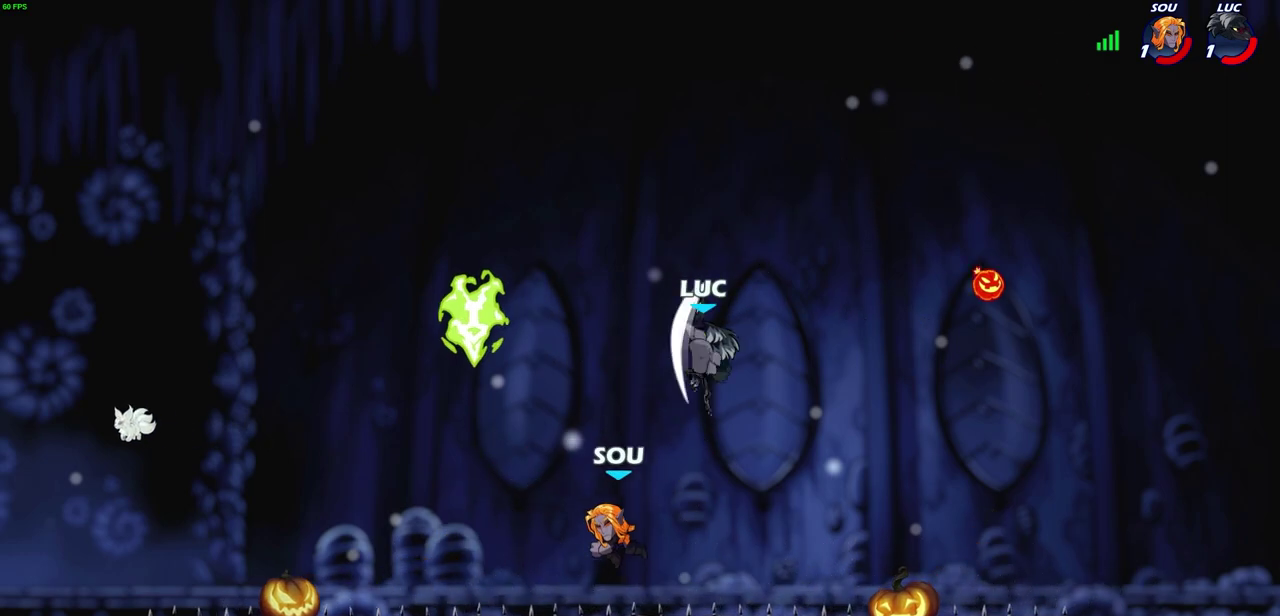
{"dt_ms": 300, "buttons": [], "left_stick": "down-right", "right_stick": "center", "events": [[283, "left_stick", "down-right"]]}
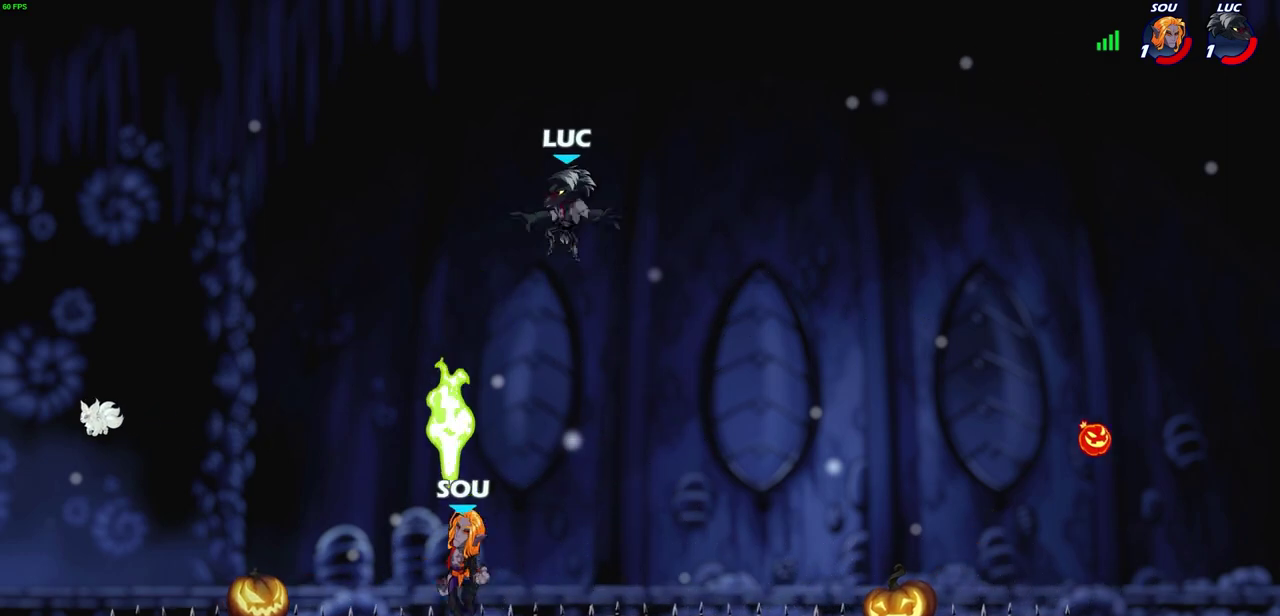
{"dt_ms": 300, "buttons": [], "left_stick": "down", "right_stick": "center"}
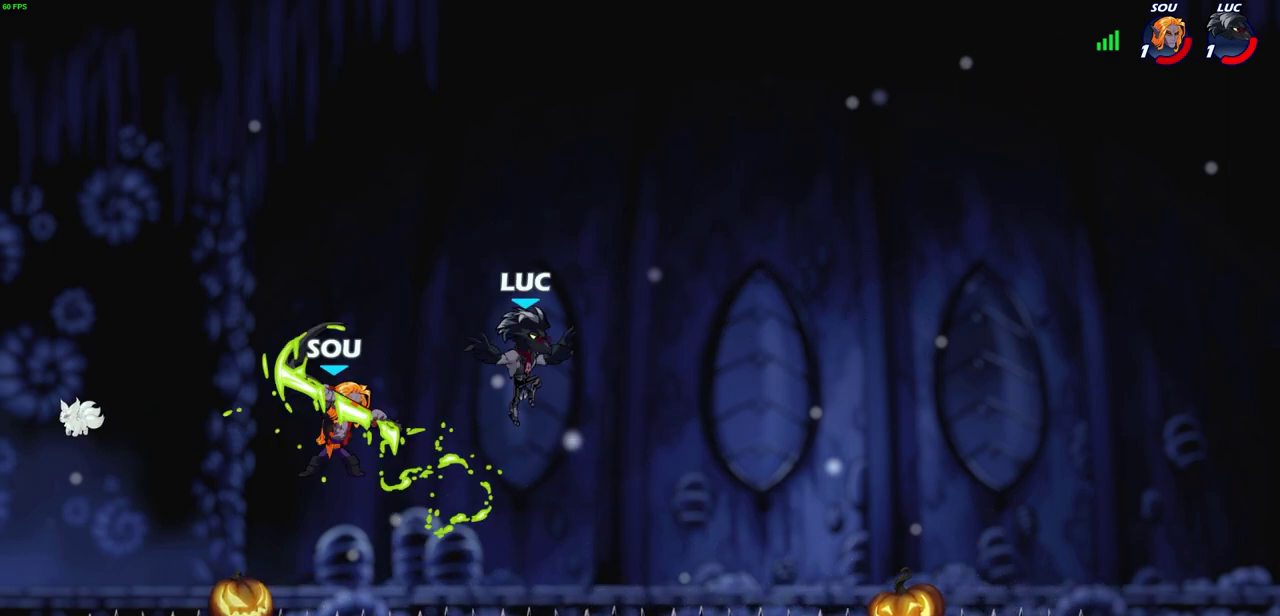
{"dt_ms": 700, "buttons": [], "left_stick": "left", "right_stick": "center"}
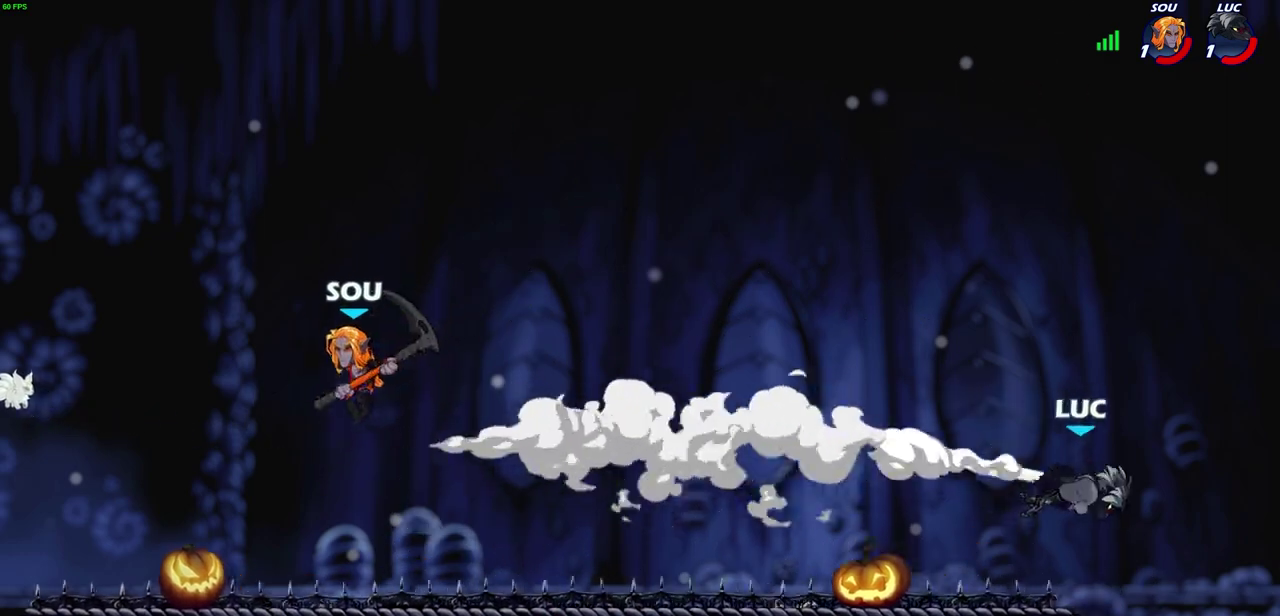
{"dt_ms": 700, "buttons": [], "left_stick": "left", "right_stick": "center", "events": []}
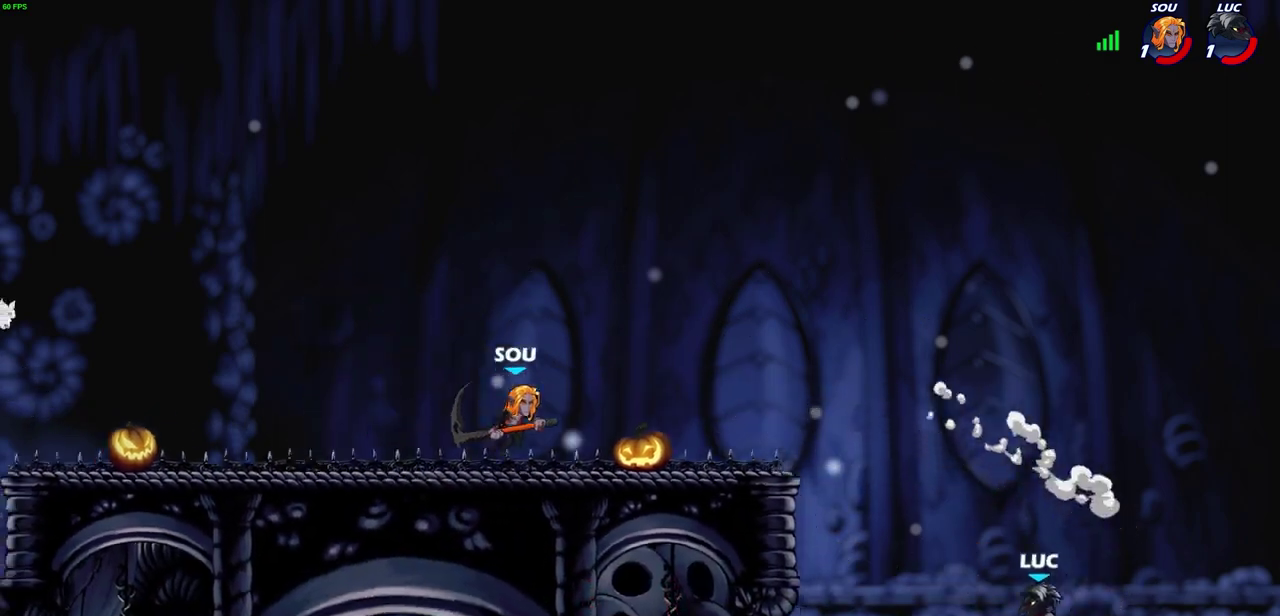
{"dt_ms": 300, "buttons": [], "left_stick": "left", "right_stick": "center", "events": [[150, "CIRCLE", "down"], [233, "CIRCLE", "up"]]}
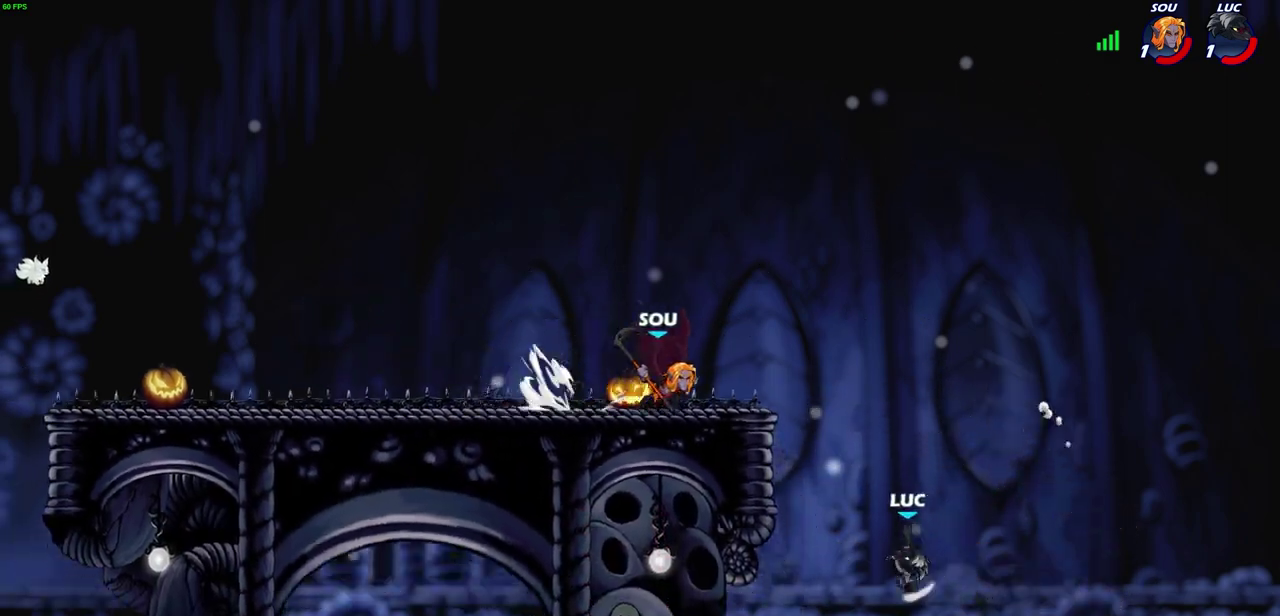
{"dt_ms": 300, "buttons": [], "left_stick": "left", "right_stick": "center", "events": []}